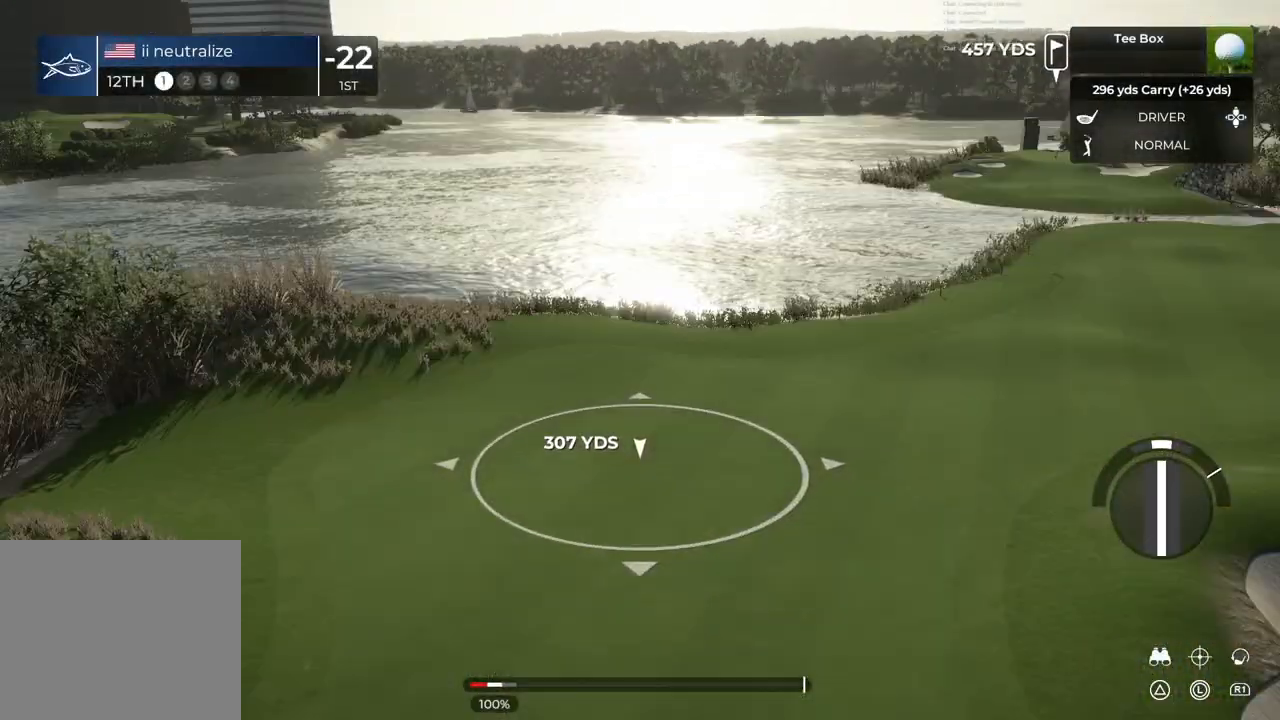
Gameplay with a controller (PlayStation layout); each line is a JSON object with the inputs held at the frame after it. "events" lists button and stick changes between this image and that frame as [ms after this image, input, new state], when the widget could be followed in between.
{"buttons": [], "left_stick": "right", "right_stick": "center", "events": [[267, "left_stick", "right"]]}
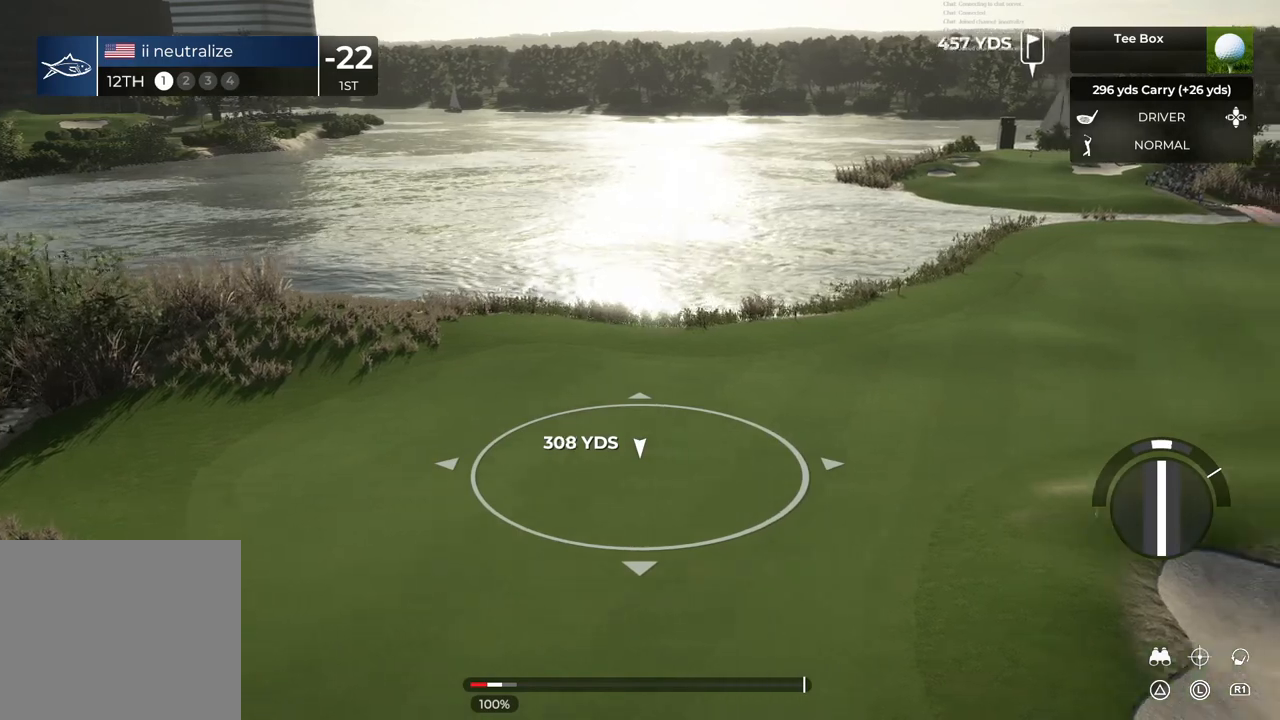
{"buttons": [], "left_stick": "center", "right_stick": "center", "events": [[200, "left_stick", "center"]]}
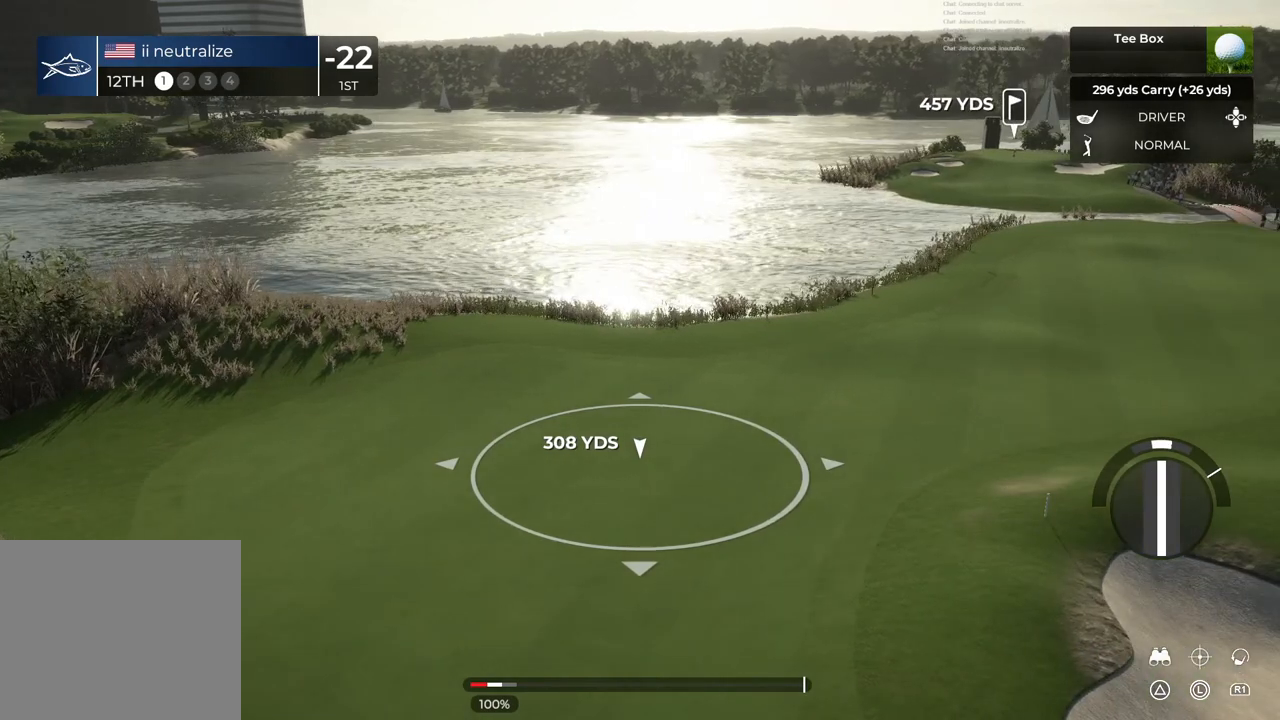
{"buttons": [], "left_stick": "right", "right_stick": "center", "events": [[200, "left_stick", "right"]]}
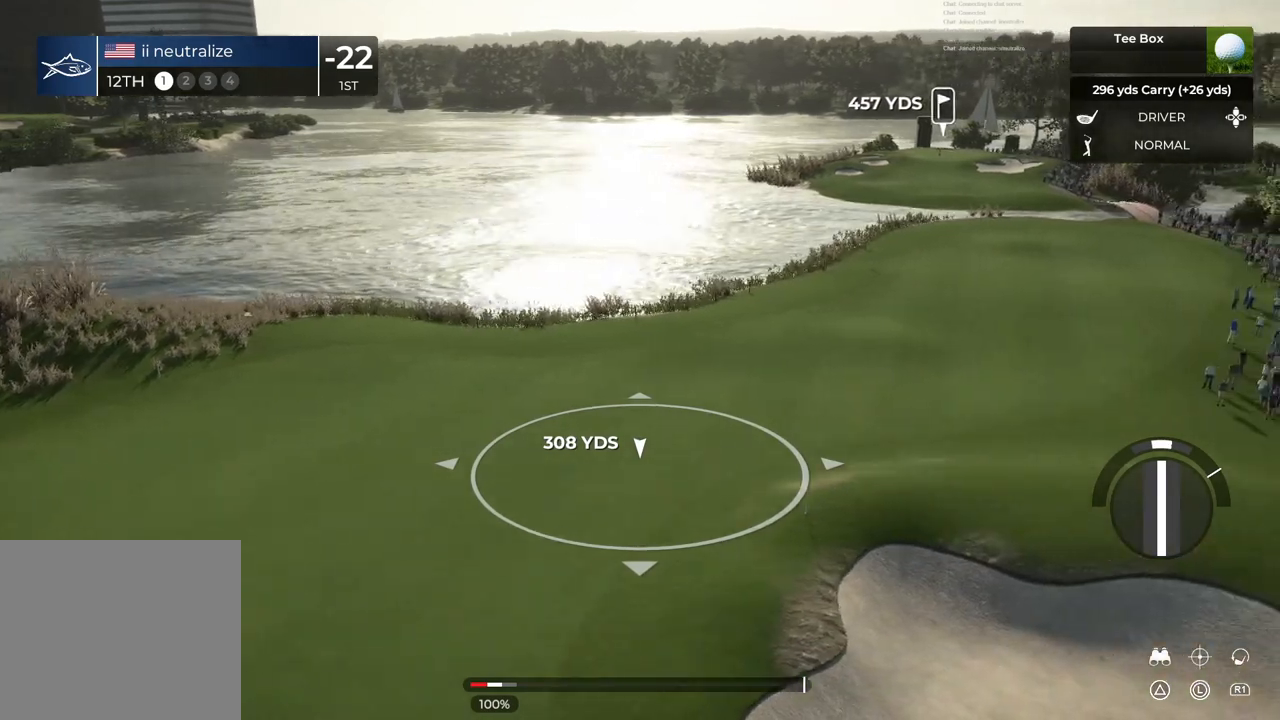
{"buttons": [], "left_stick": "right", "right_stick": "center", "events": []}
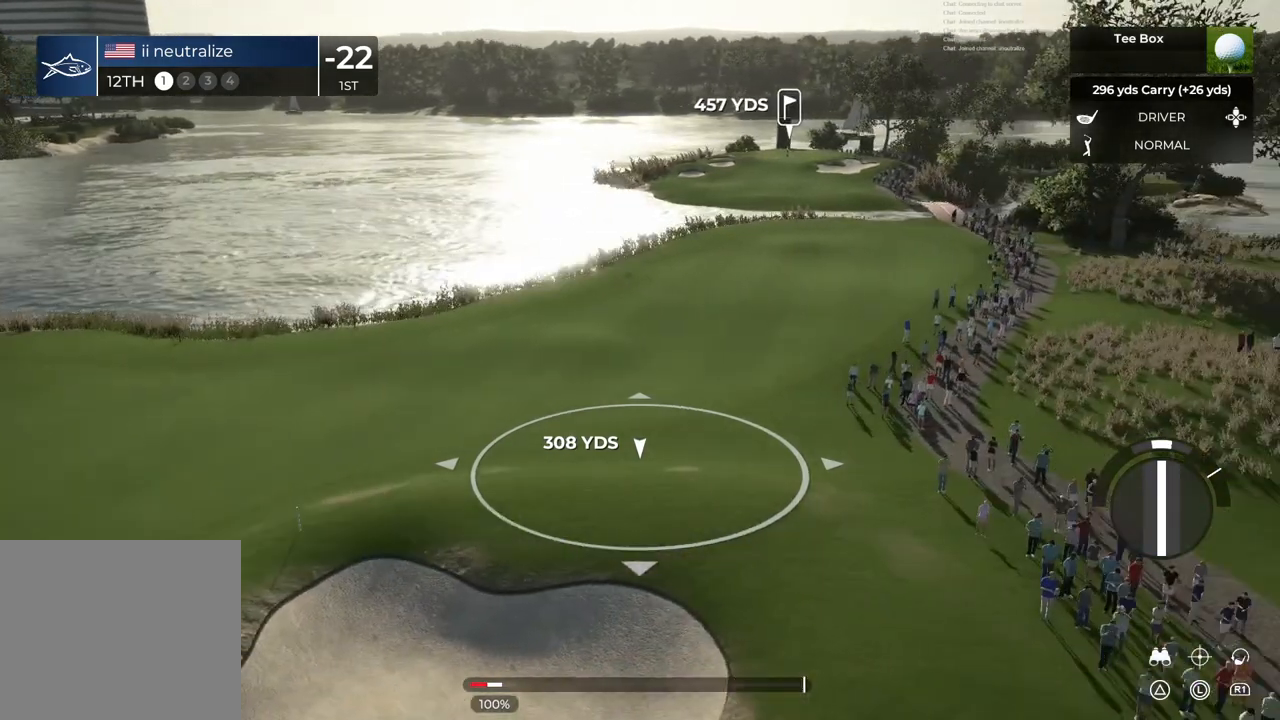
{"buttons": ["L1"], "left_stick": "center", "right_stick": "down", "events": [[333, "L1", "down"], [333, "left_stick", "center"], [500, "right_stick", "down"]]}
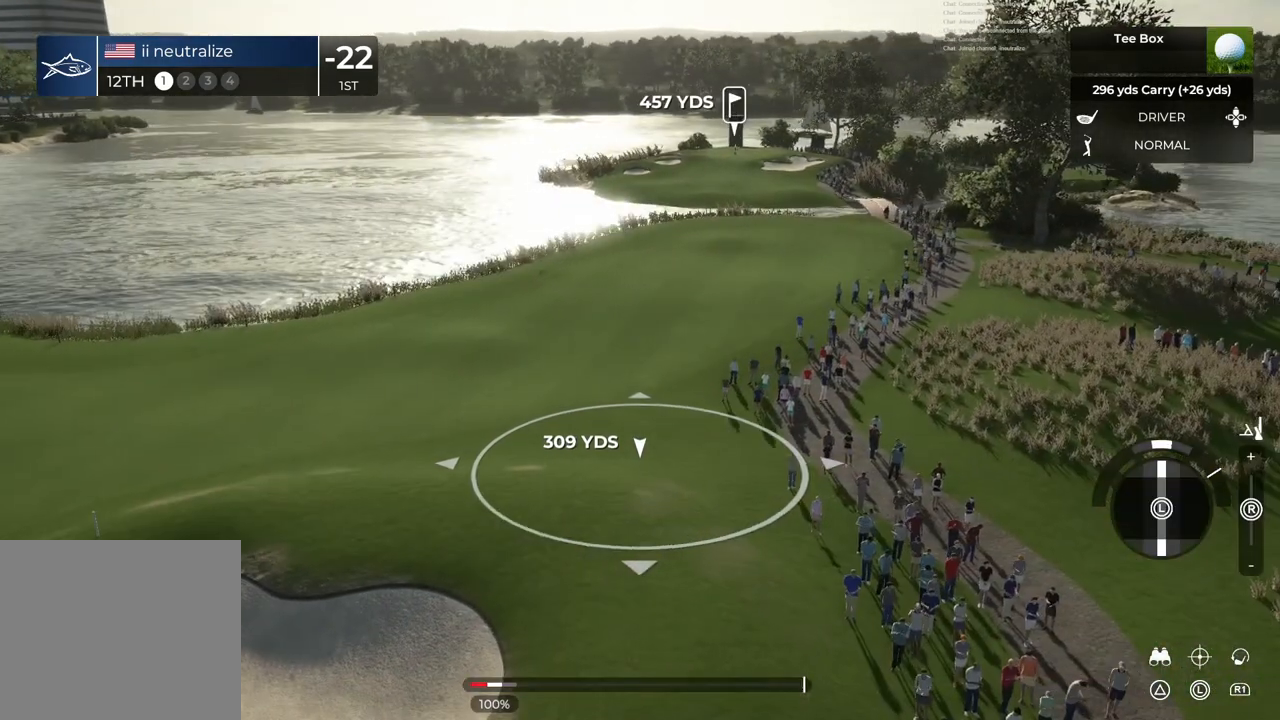
{"buttons": ["L1"], "left_stick": "center", "right_stick": "down", "events": []}
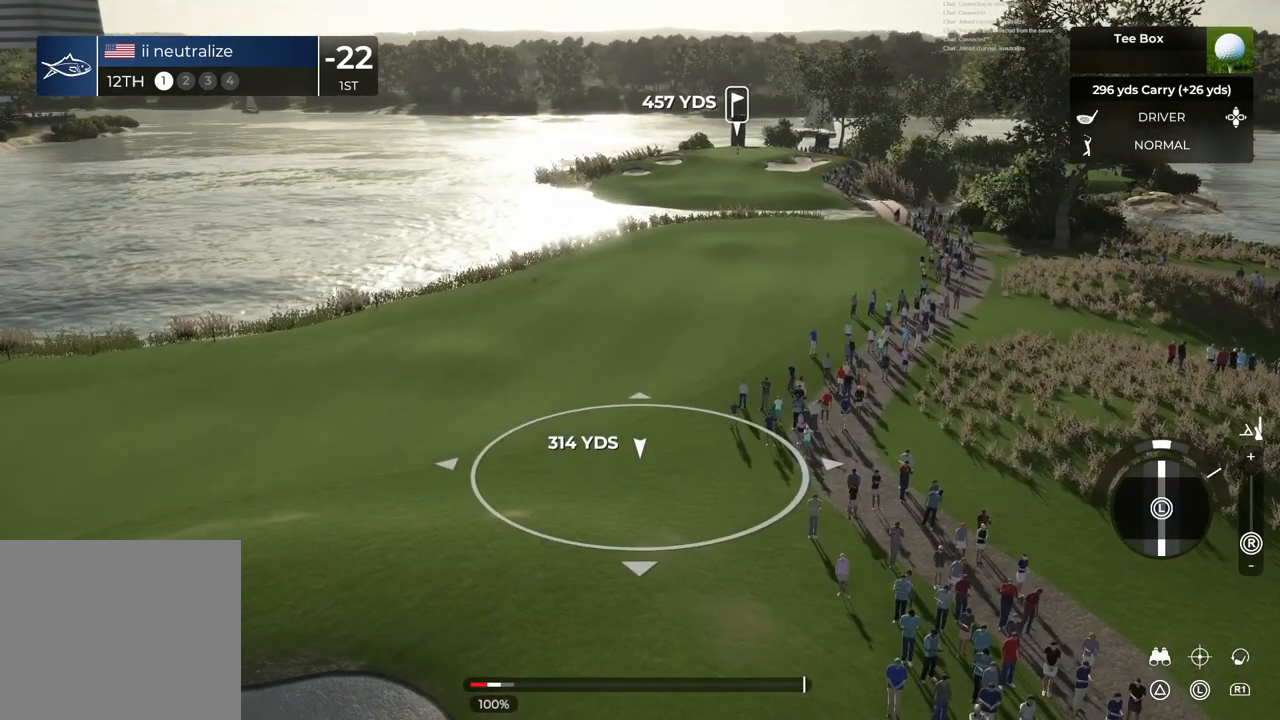
{"buttons": [], "left_stick": "right", "right_stick": "center", "events": [[267, "L1", "up"], [333, "right_stick", "center"], [500, "left_stick", "right"]]}
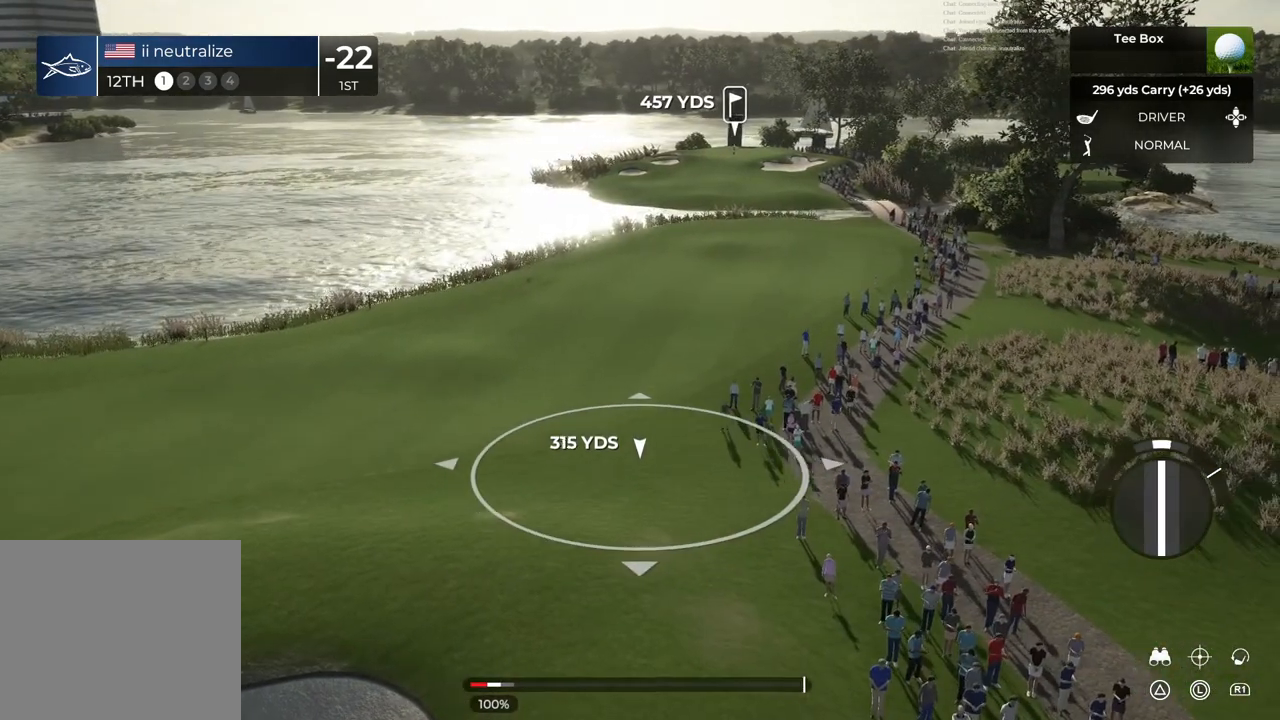
{"buttons": [], "left_stick": "right", "right_stick": "center", "events": []}
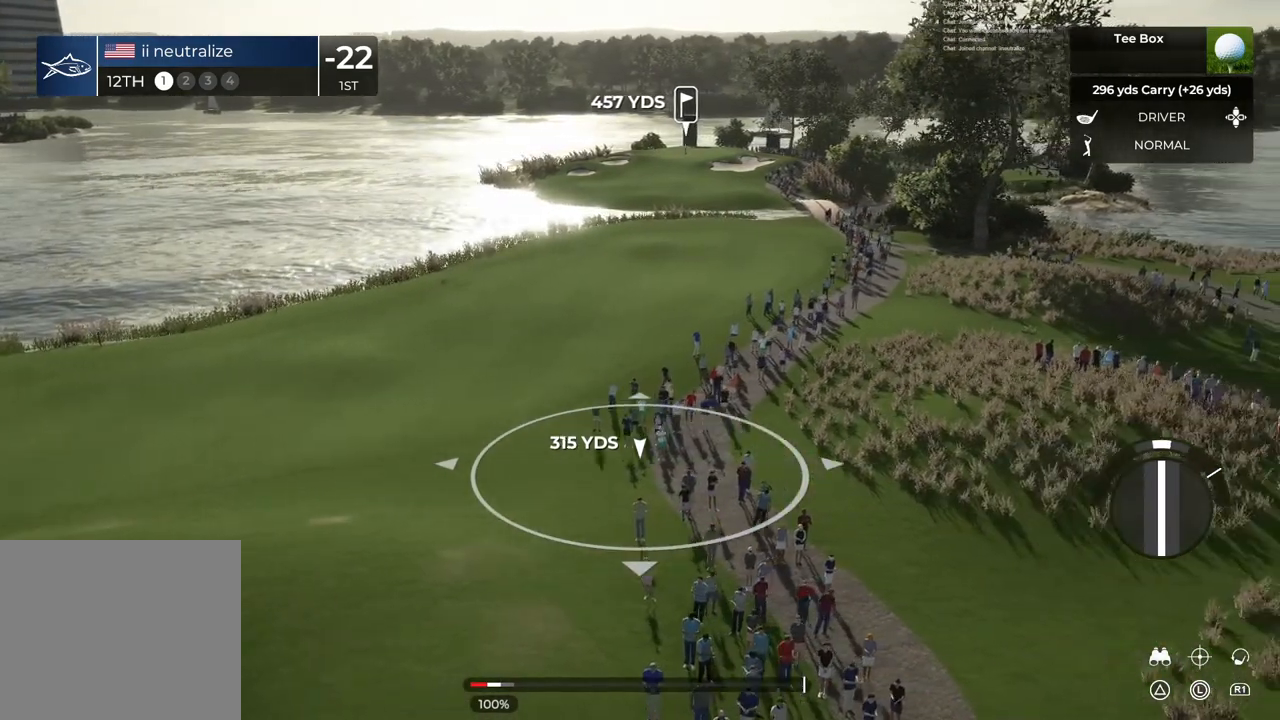
{"buttons": [], "left_stick": "center", "right_stick": "center", "events": [[233, "left_stick", "center"]]}
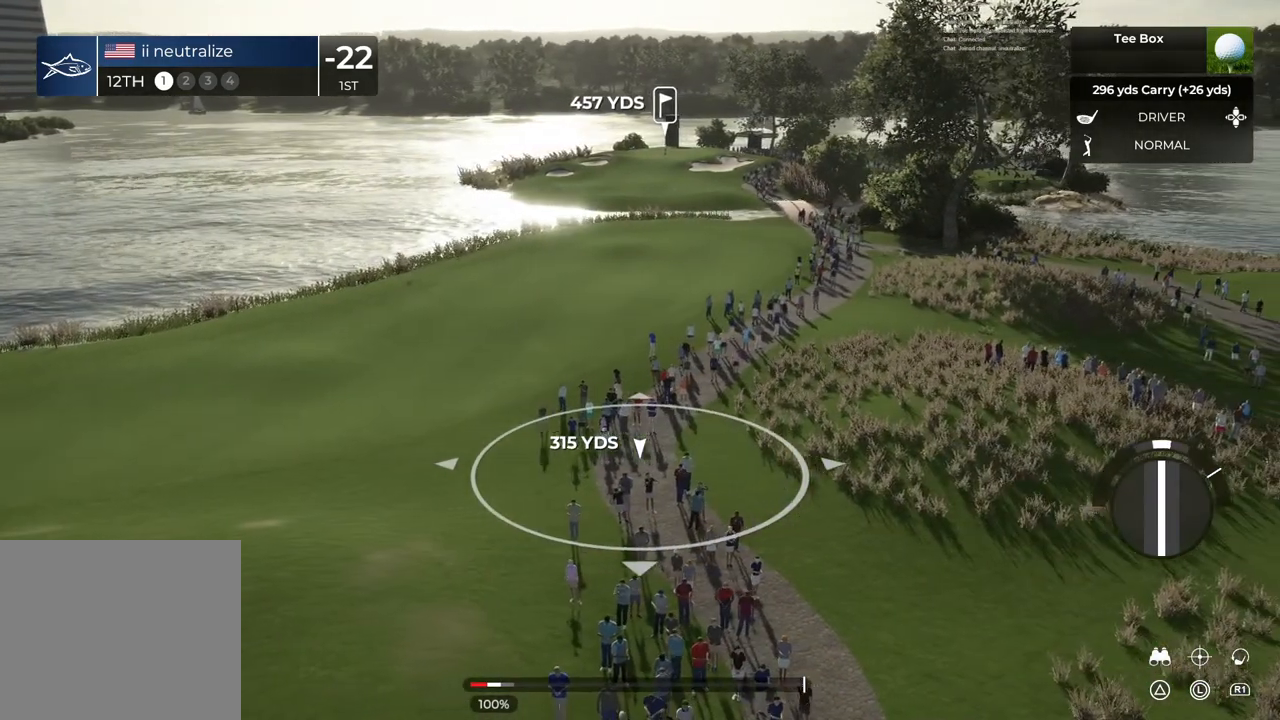
{"buttons": [], "left_stick": "center", "right_stick": "center", "events": []}
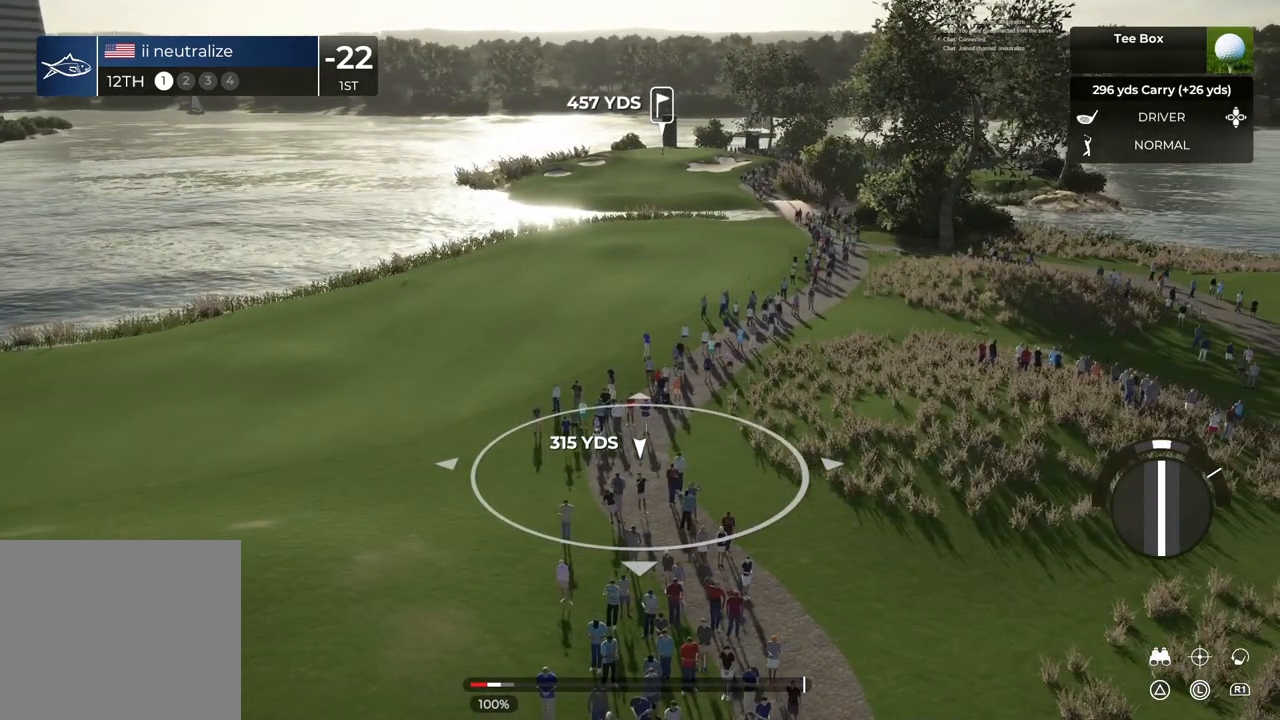
{"buttons": [], "left_stick": "center", "right_stick": "center", "events": [[200, "TRIANGLE", "down"], [267, "TRIANGLE", "up"]]}
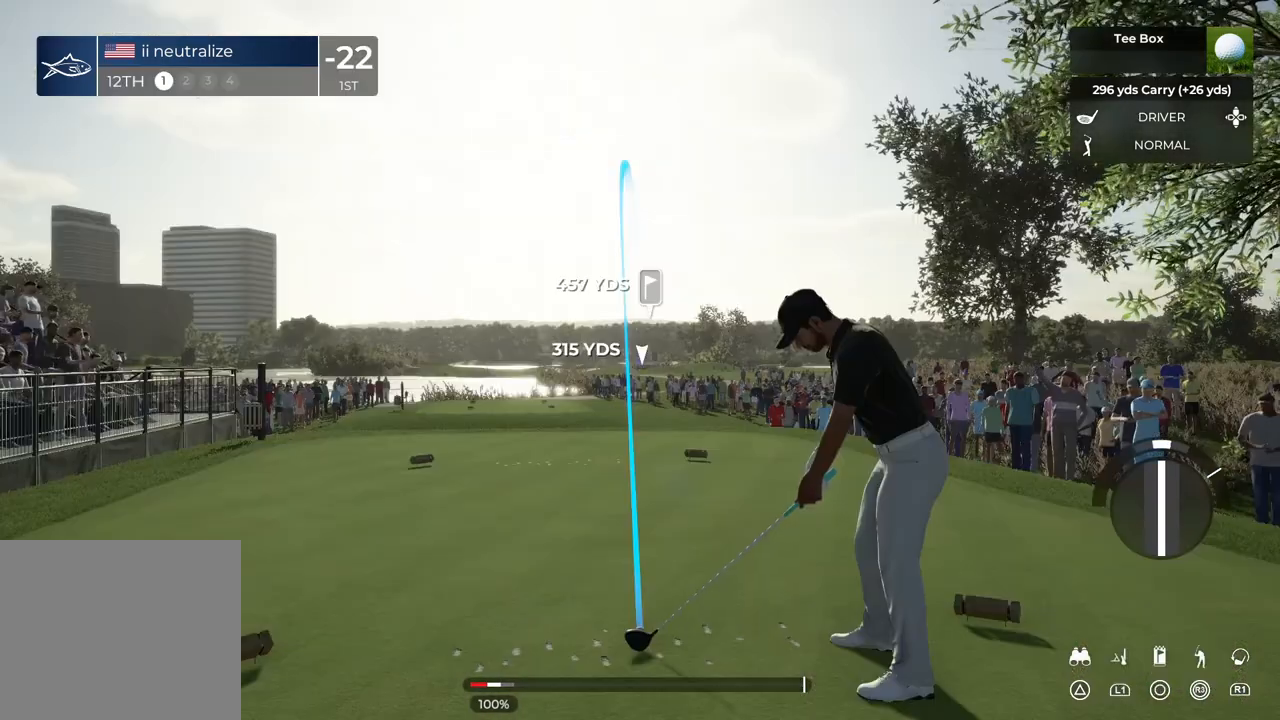
{"buttons": [], "left_stick": "center", "right_stick": "down", "events": [[334, "right_stick", "down"]]}
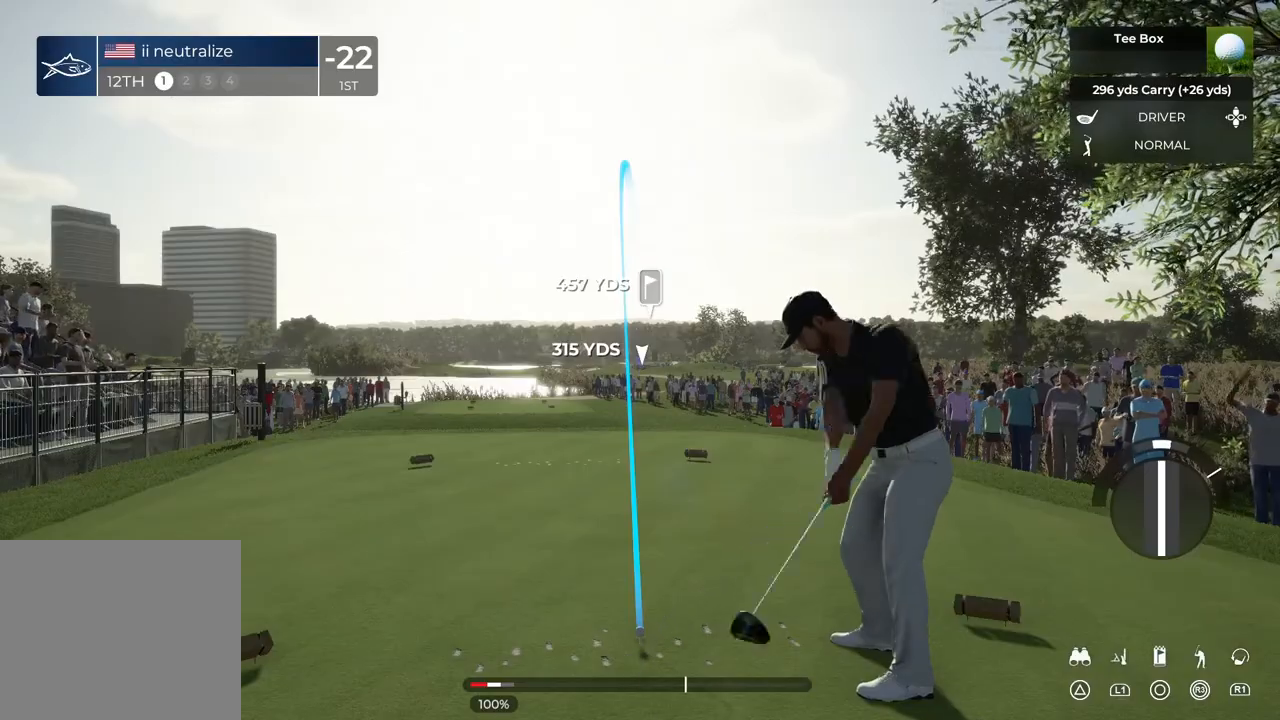
{"buttons": [], "left_stick": "center", "right_stick": "up", "events": [[434, "right_stick", "up"]]}
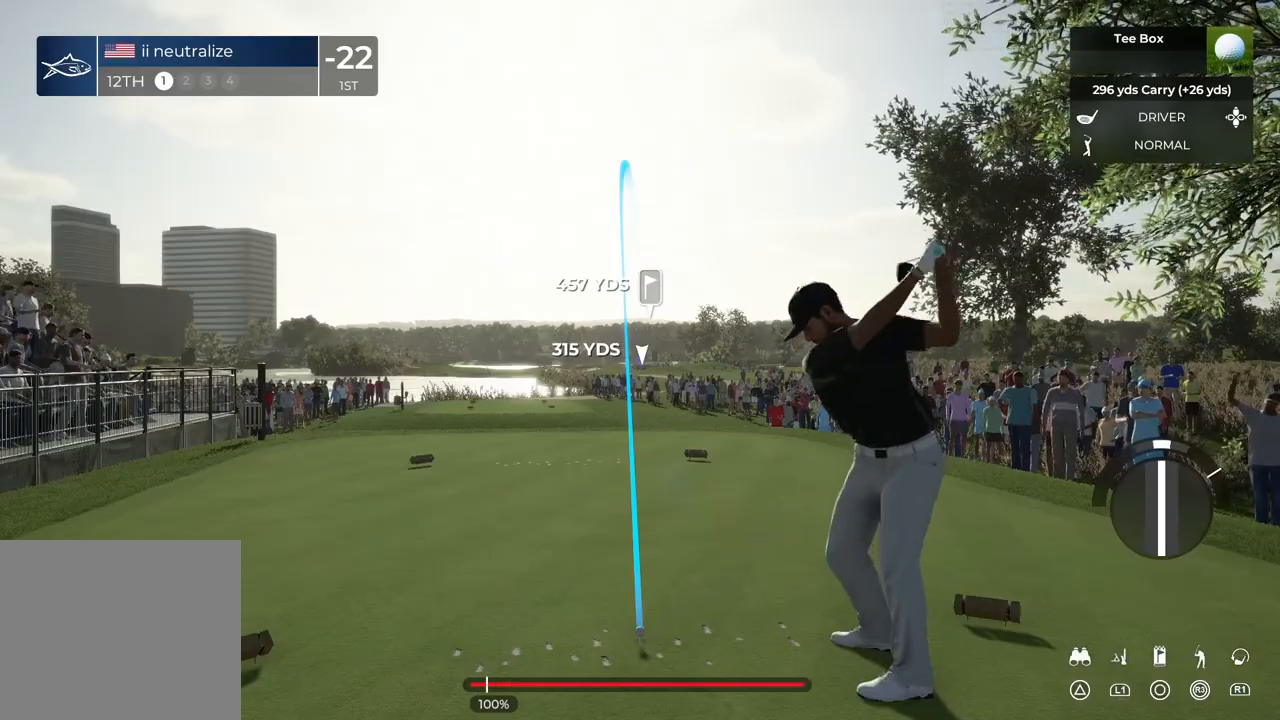
{"buttons": [], "left_stick": "center", "right_stick": "center", "events": [[367, "right_stick", "center"]]}
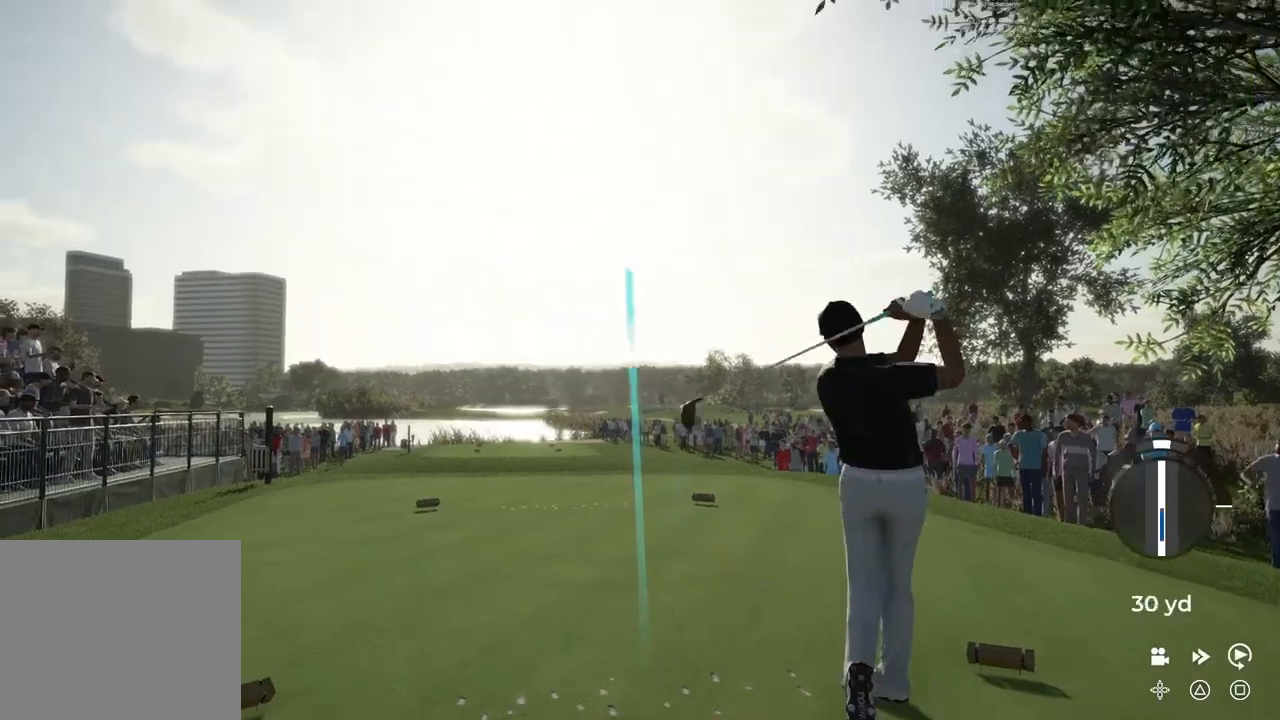
{"buttons": [], "left_stick": "center", "right_stick": "center", "events": []}
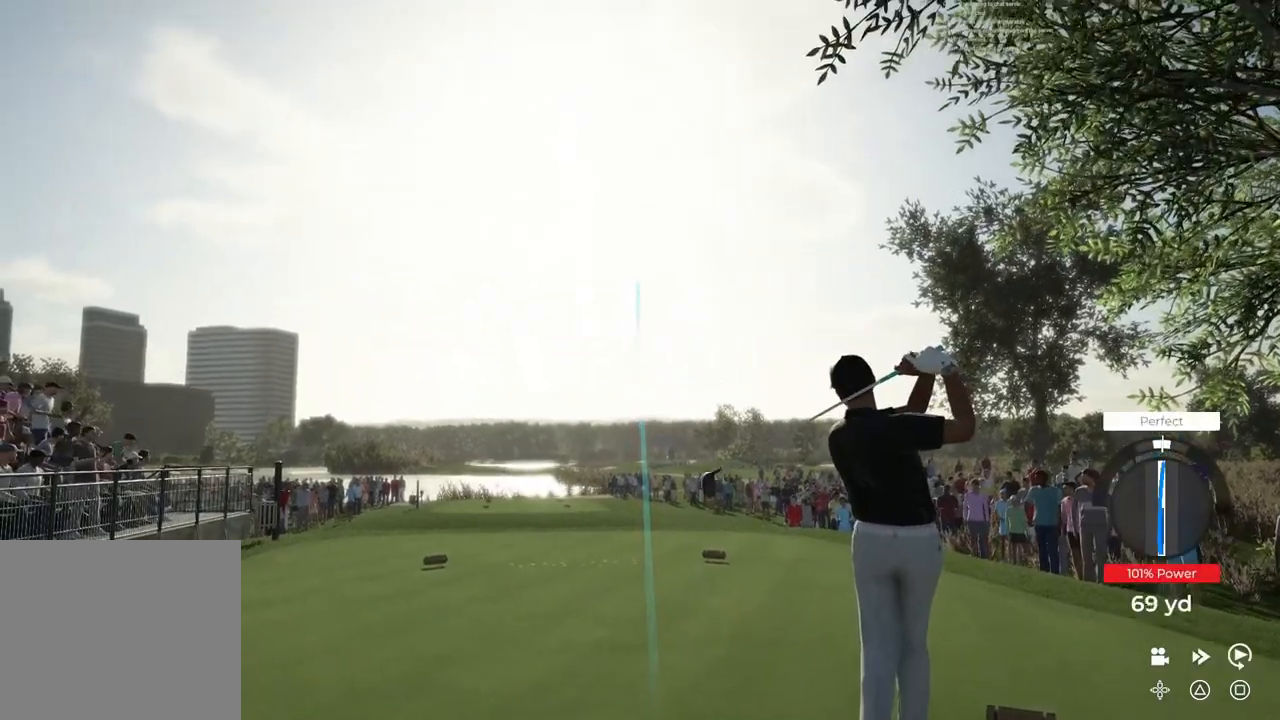
{"buttons": [], "left_stick": "center", "right_stick": "center", "events": []}
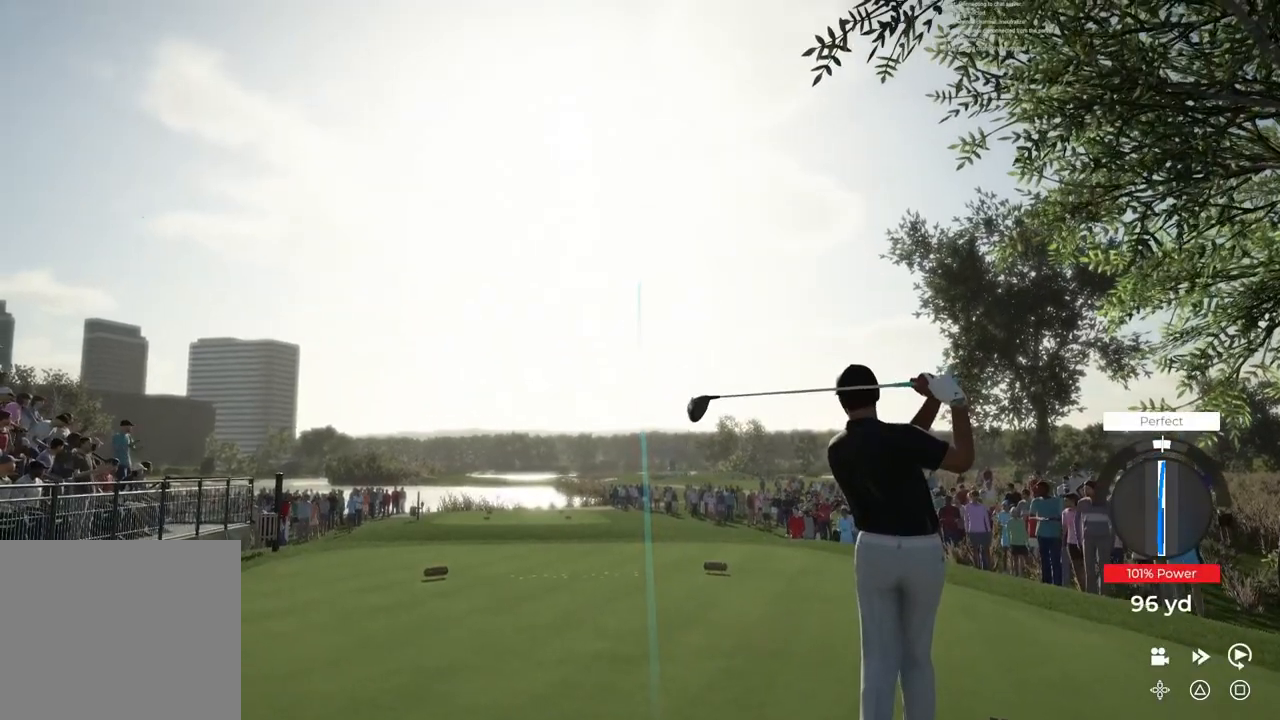
{"buttons": ["TRIANGLE"], "left_stick": "center", "right_stick": "center", "events": [[167, "TRIANGLE", "down"]]}
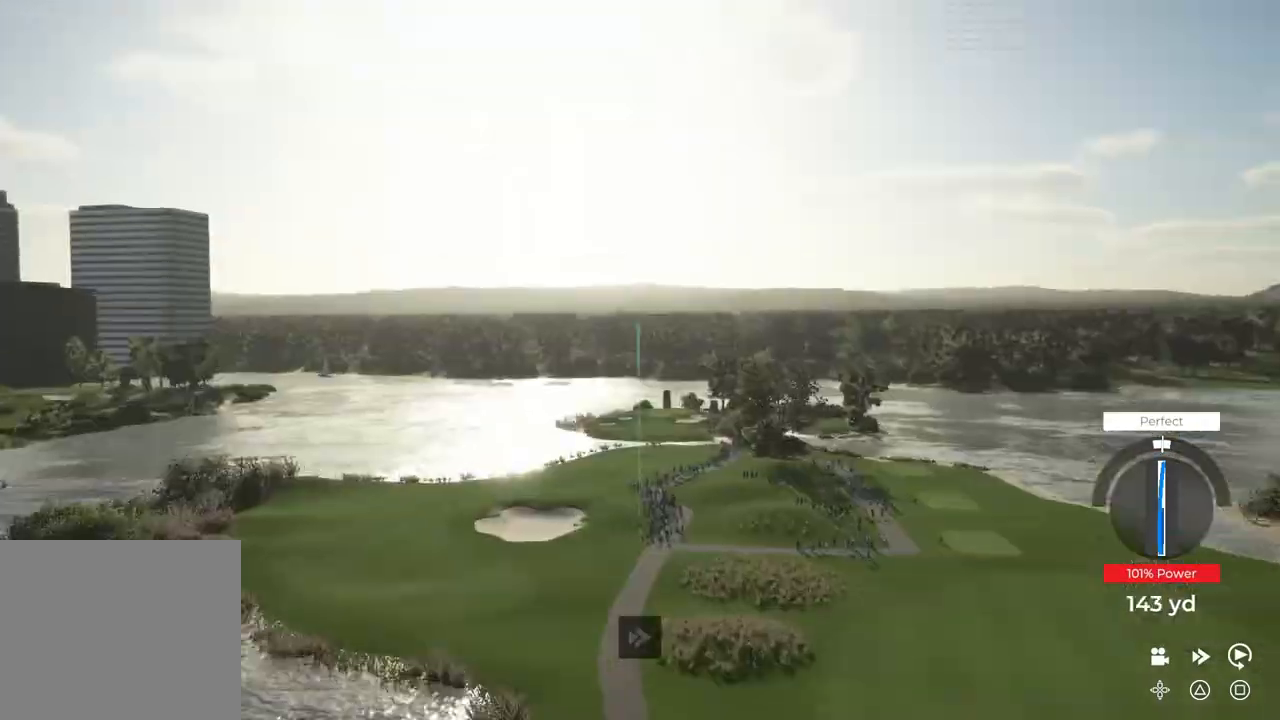
{"buttons": ["TRIANGLE"], "left_stick": "center", "right_stick": "center", "events": []}
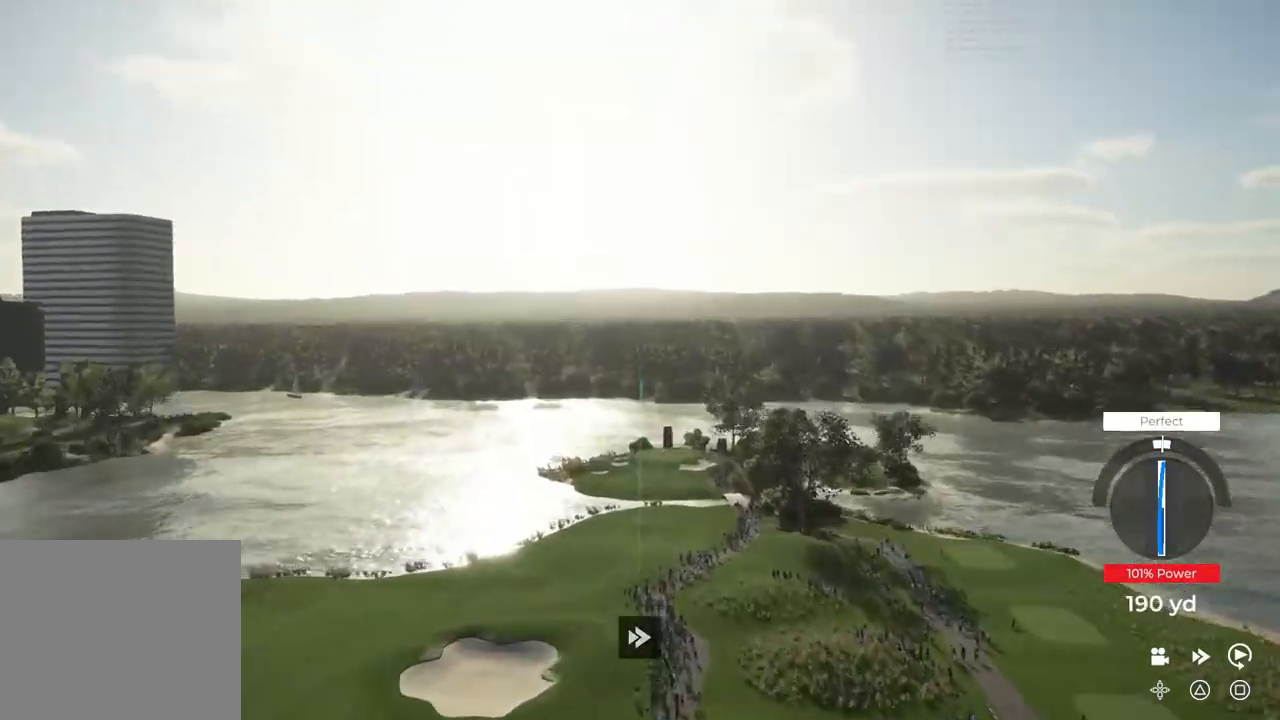
{"buttons": ["TRIANGLE"], "left_stick": "center", "right_stick": "center", "events": []}
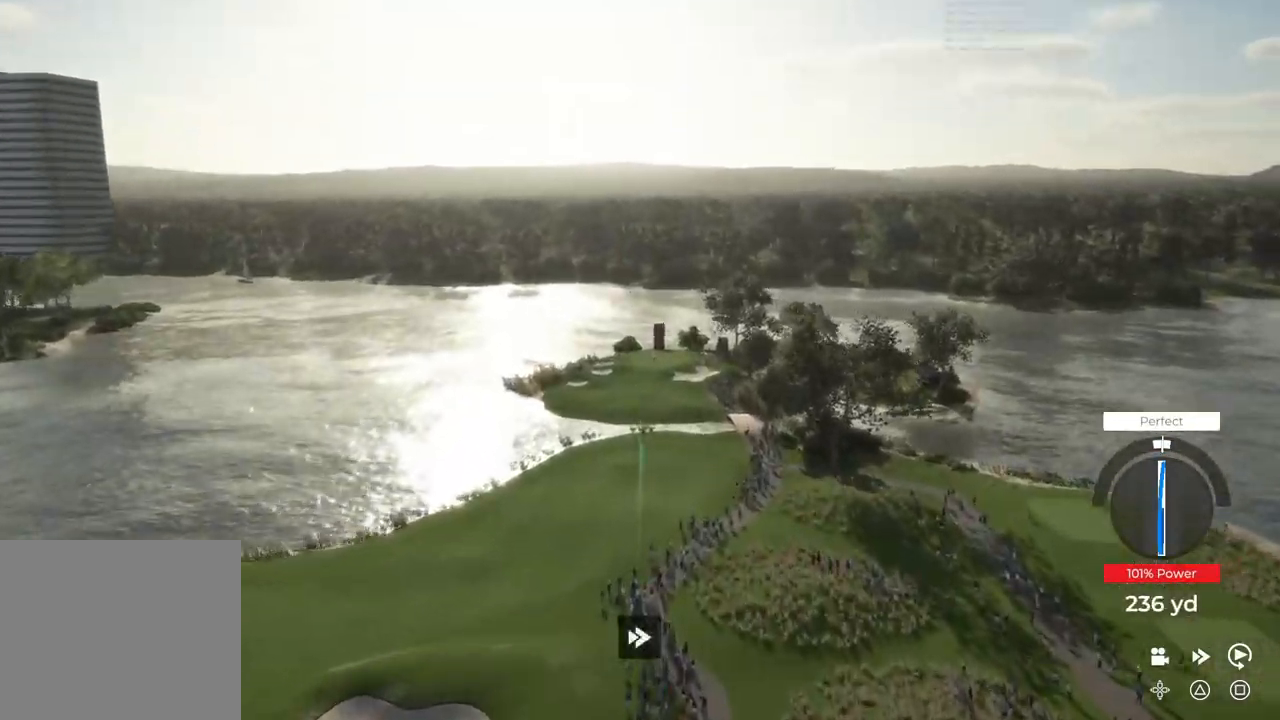
{"buttons": ["TRIANGLE"], "left_stick": "center", "right_stick": "center", "events": []}
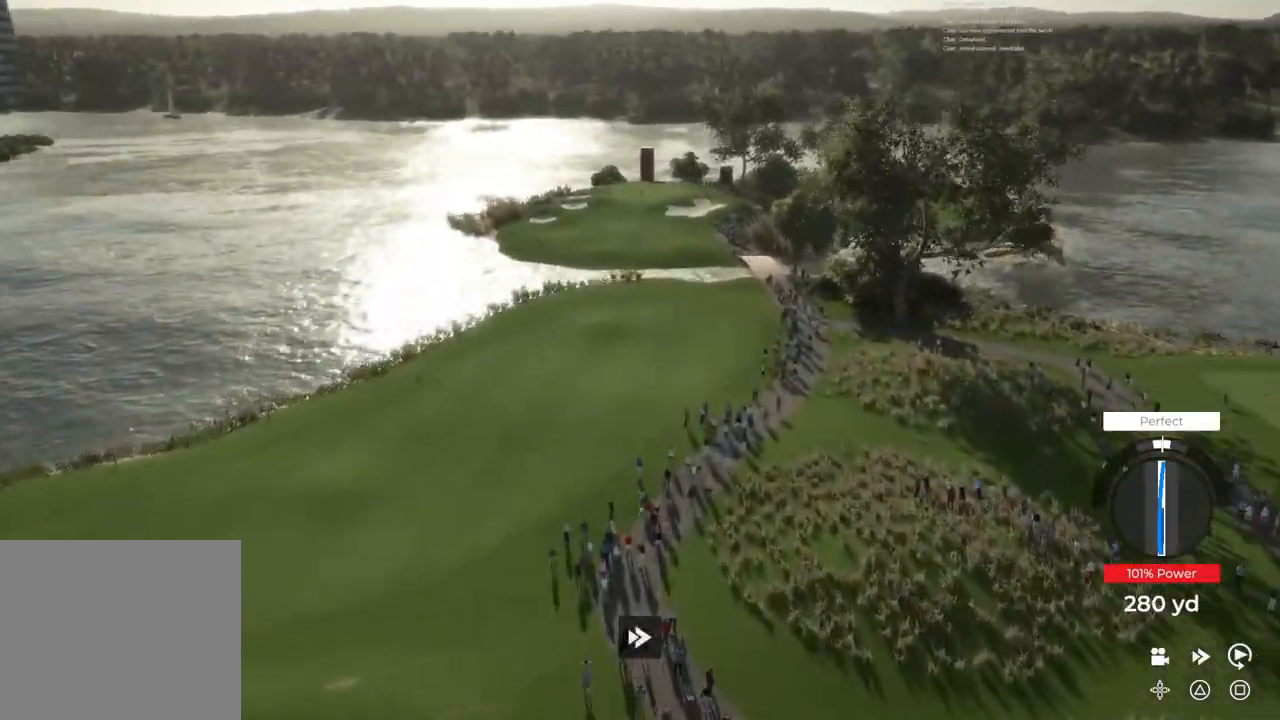
{"buttons": ["TRIANGLE"], "left_stick": "center", "right_stick": "center", "events": []}
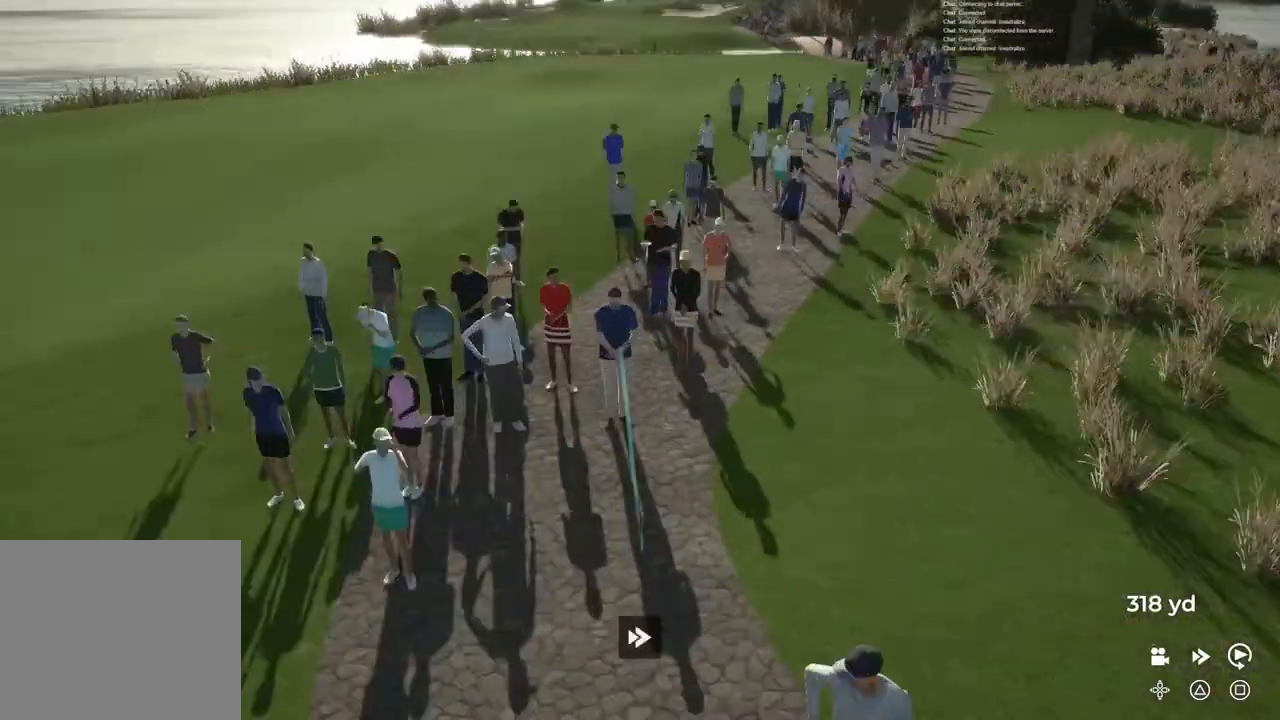
{"buttons": ["TRIANGLE"], "left_stick": "center", "right_stick": "center", "events": []}
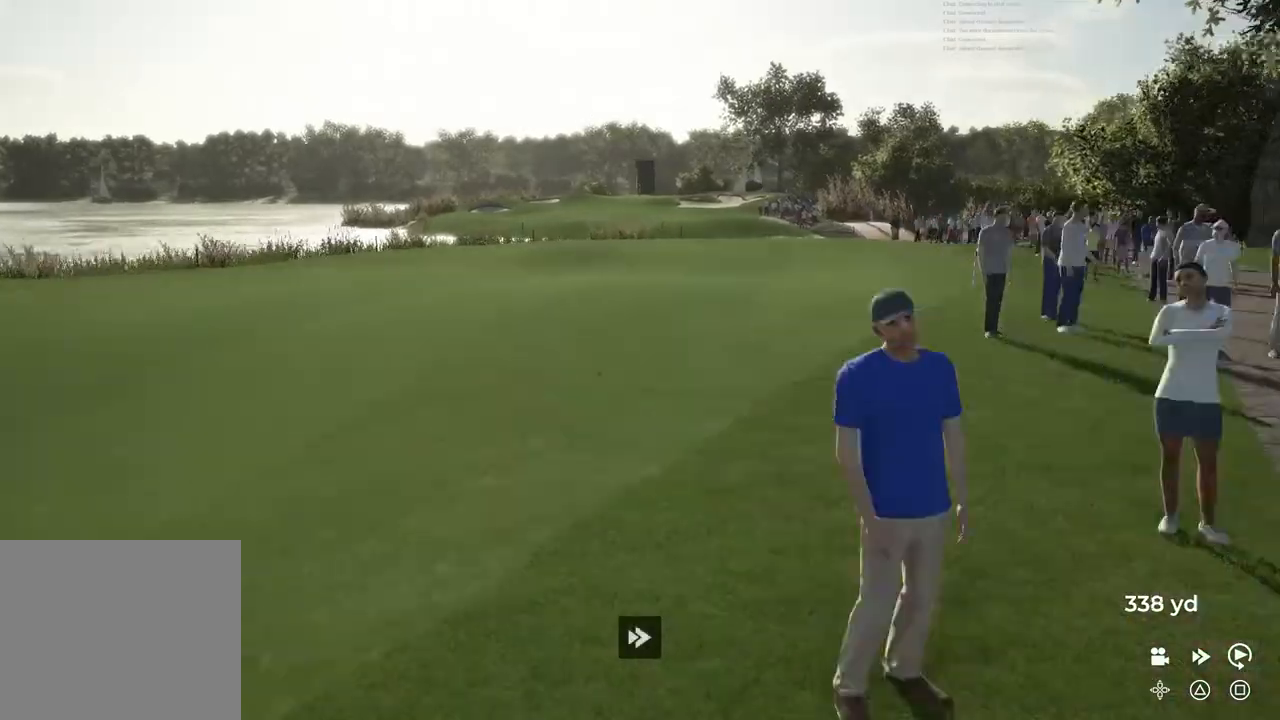
{"buttons": ["TRIANGLE"], "left_stick": "center", "right_stick": "center", "events": []}
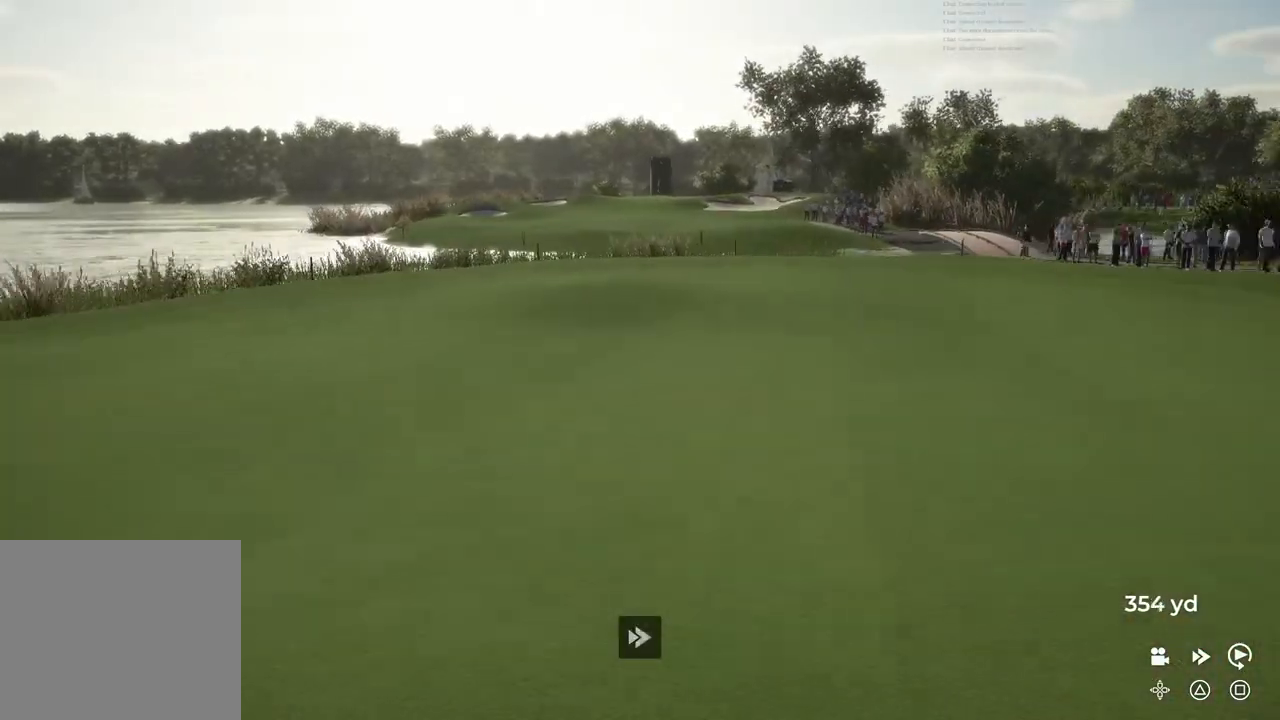
{"buttons": ["TRIANGLE"], "left_stick": "center", "right_stick": "center", "events": []}
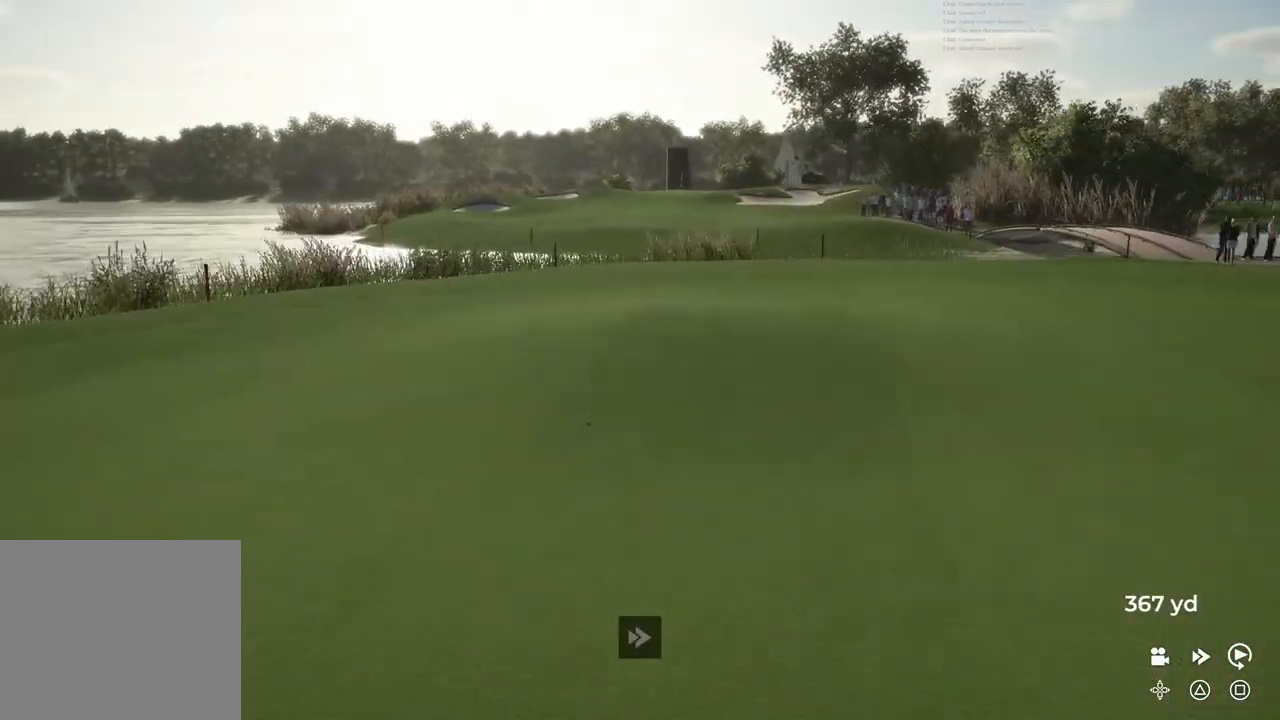
{"buttons": ["TRIANGLE"], "left_stick": "center", "right_stick": "center", "events": []}
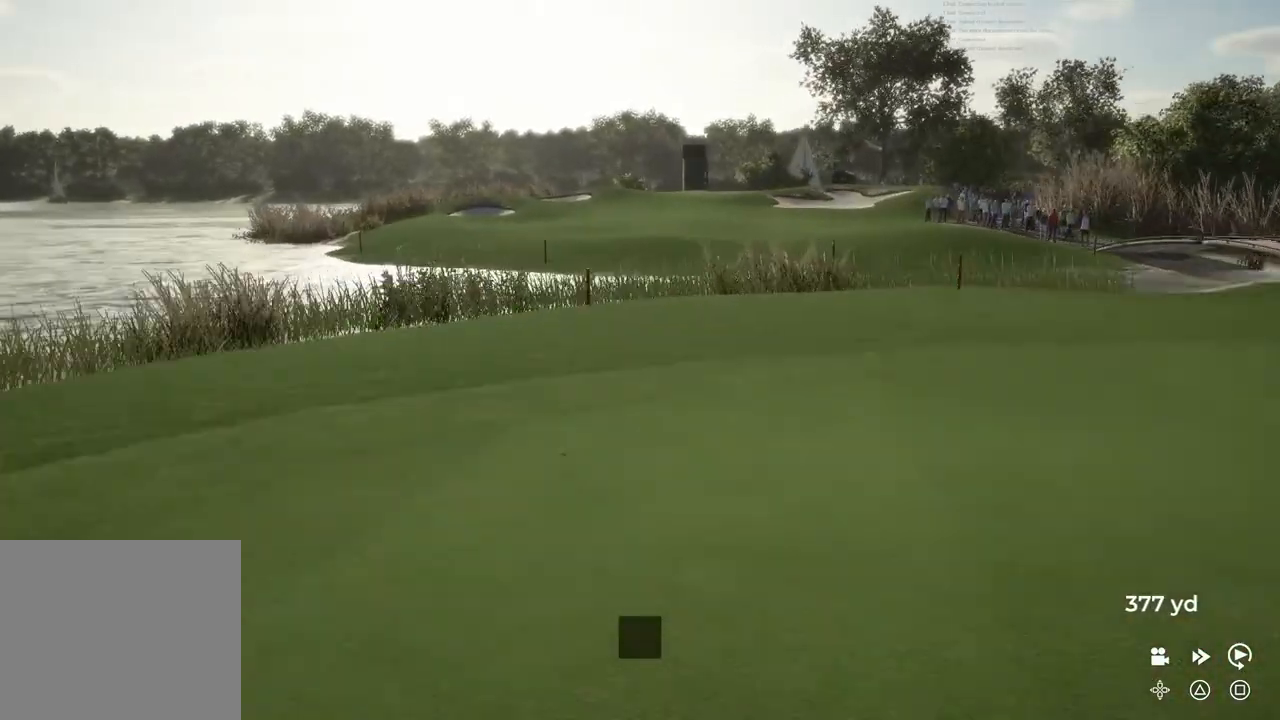
{"buttons": ["TRIANGLE"], "left_stick": "center", "right_stick": "center", "events": []}
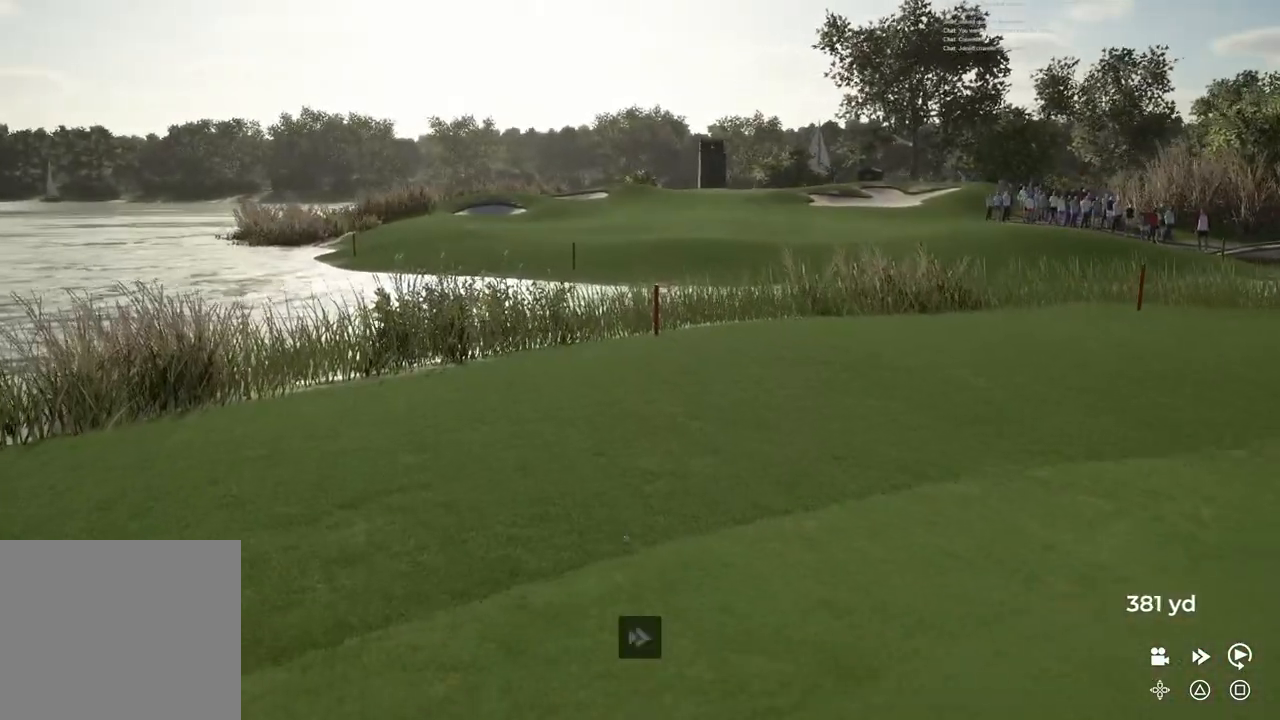
{"buttons": ["TRIANGLE"], "left_stick": "center", "right_stick": "center", "events": []}
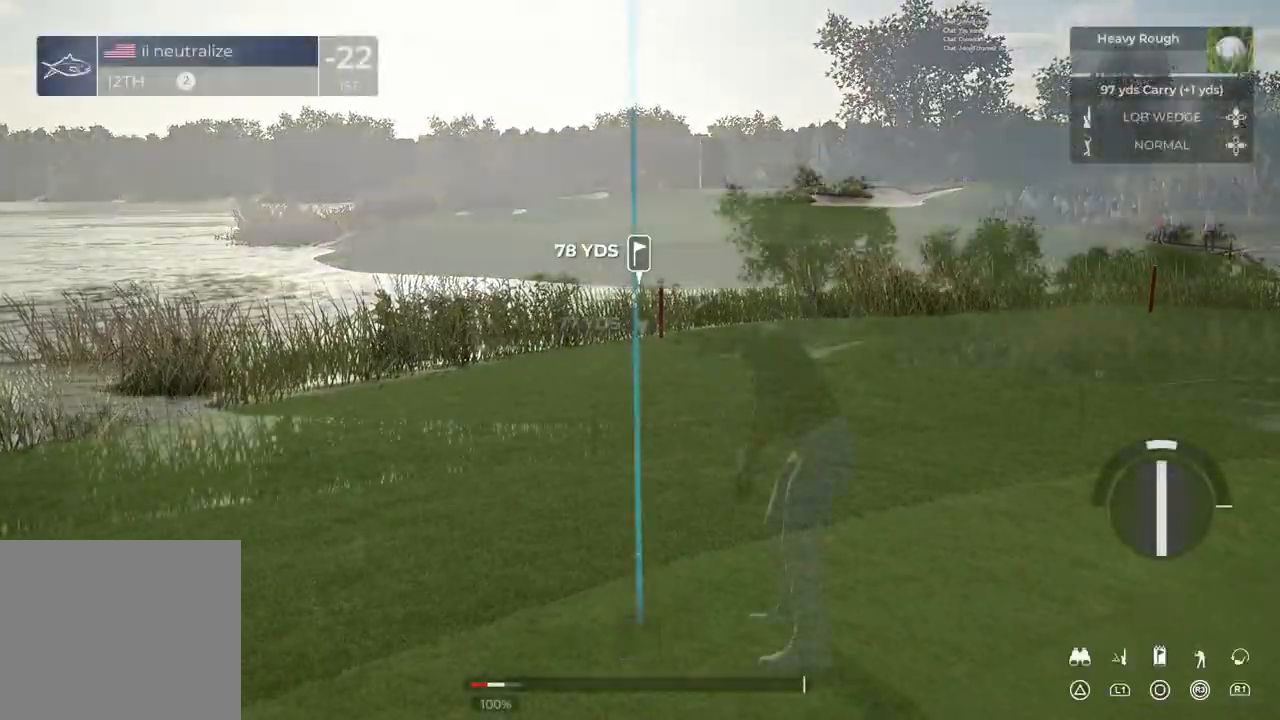
{"buttons": [], "left_stick": "center", "right_stick": "center", "events": [[67, "TRIANGLE", "up"]]}
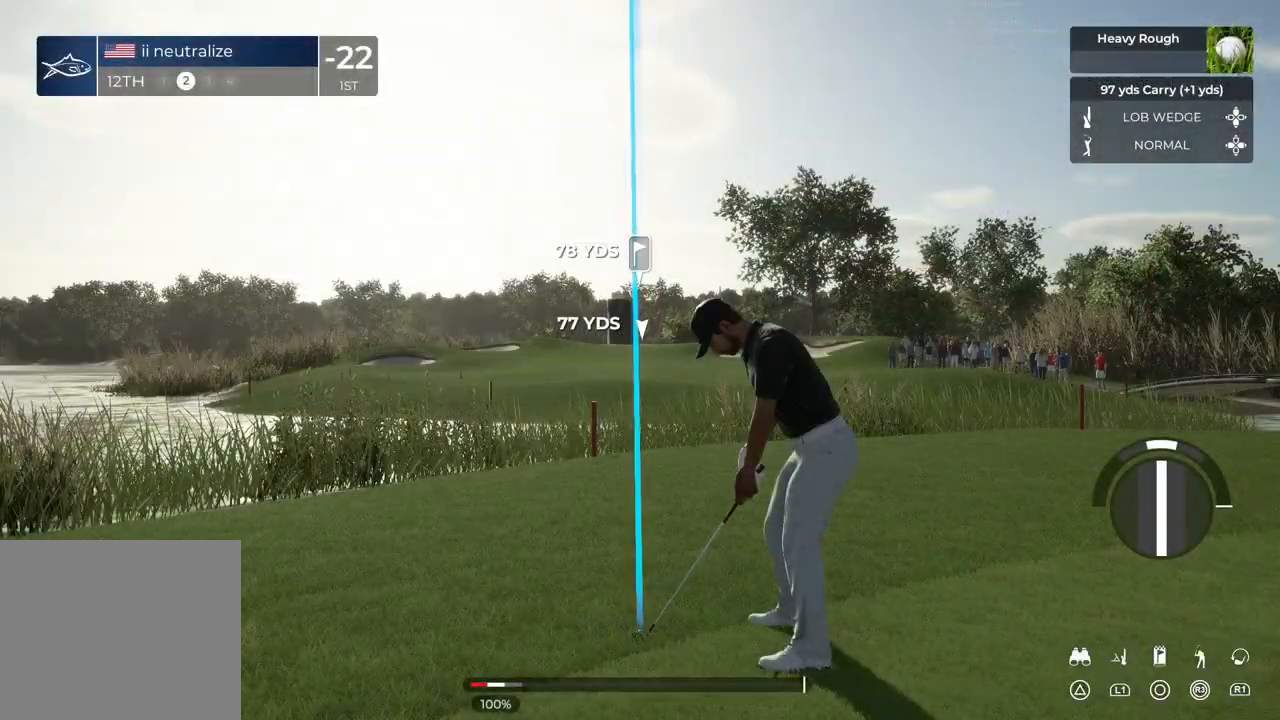
{"buttons": [], "left_stick": "center", "right_stick": "center", "events": [[33, "TRIANGLE", "down"], [100, "TRIANGLE", "up"]]}
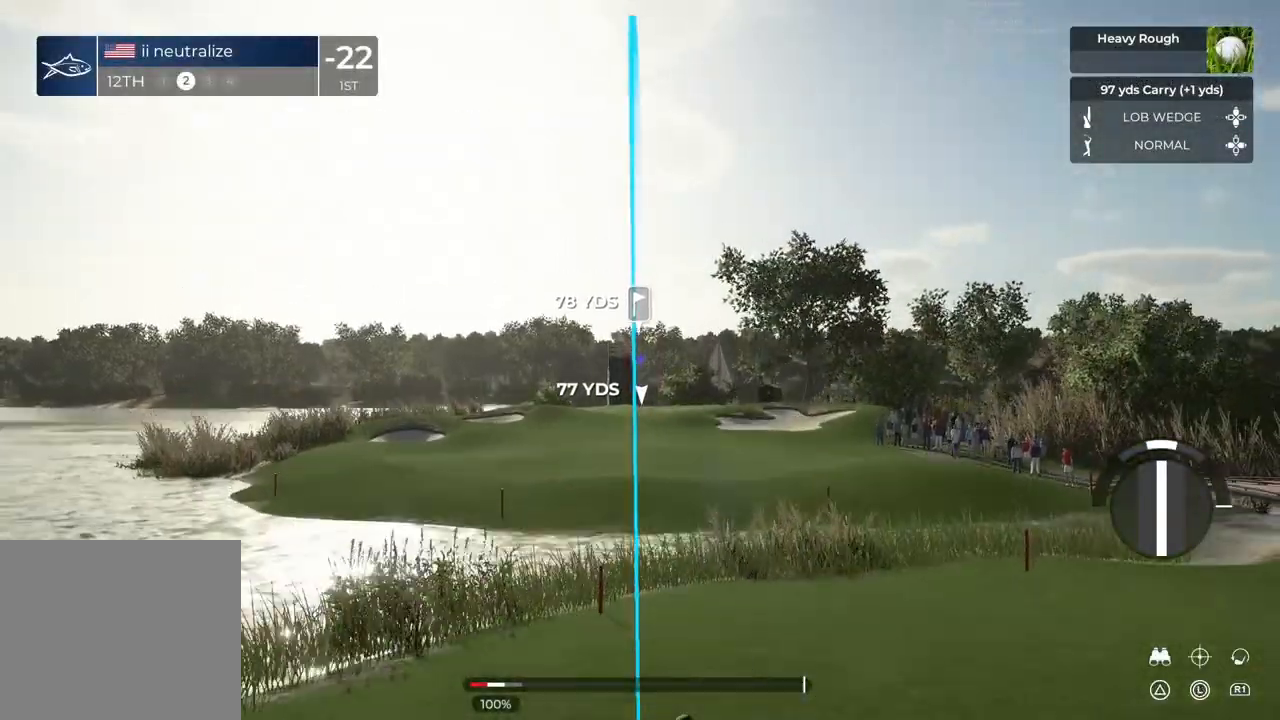
{"buttons": [], "left_stick": "center", "right_stick": "center", "events": []}